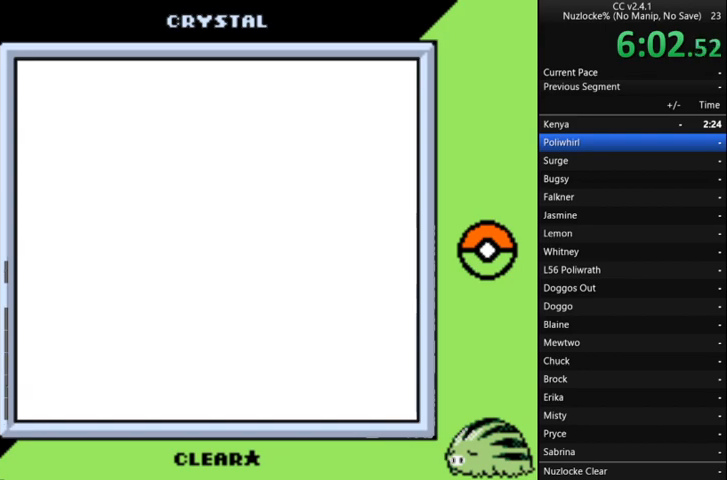
Gameplay with a controller (Nintendo layout); each line is a JSON object with the inputs held at the frame after it. "events" lists button and stick changes between this image and that frame as [ms after this image, input, new state], when the widget could be followed in between. Not read: L3 R3 START.
{"buttons": ["DPAD_LEFT"], "events": []}
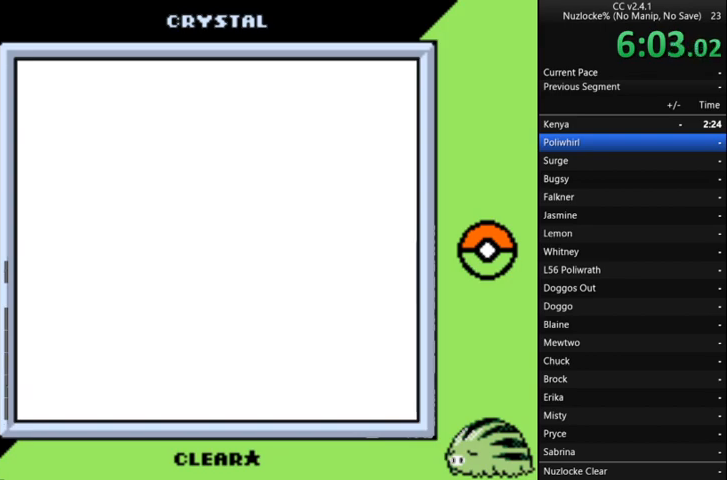
{"buttons": ["DPAD_LEFT"], "events": []}
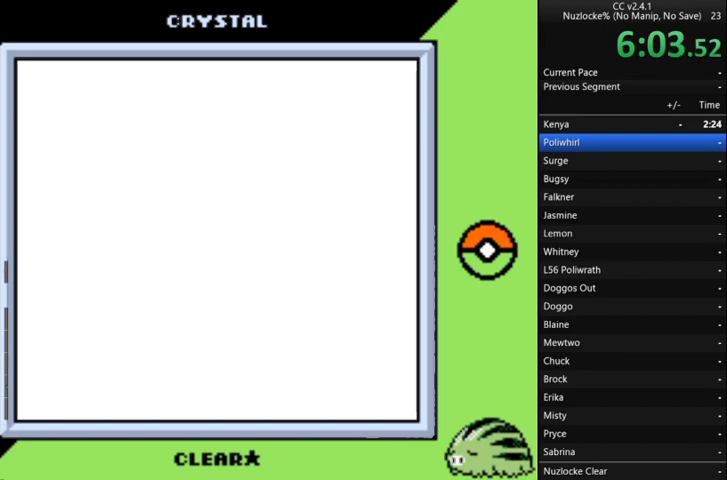
{"buttons": ["DPAD_LEFT"], "events": []}
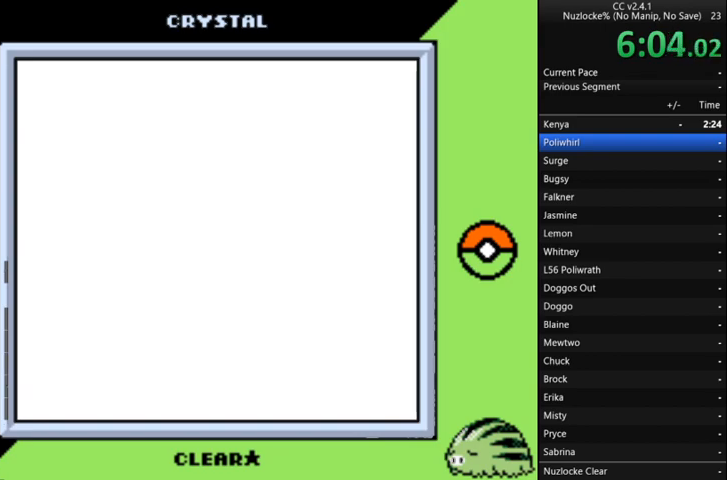
{"buttons": ["DPAD_LEFT"], "events": []}
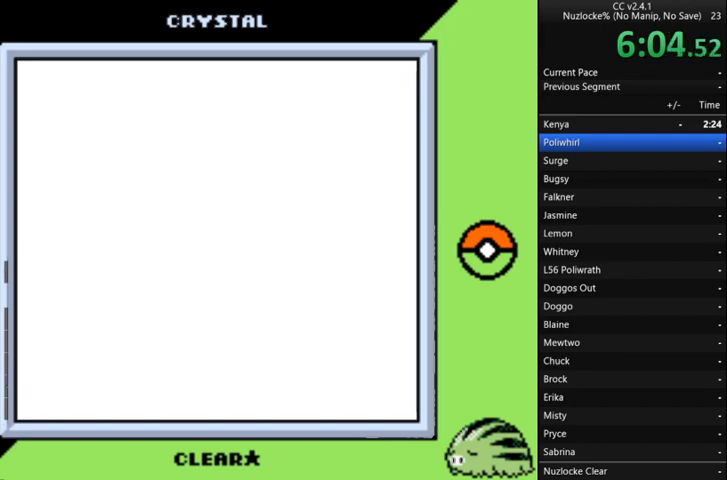
{"buttons": ["DPAD_LEFT"], "events": []}
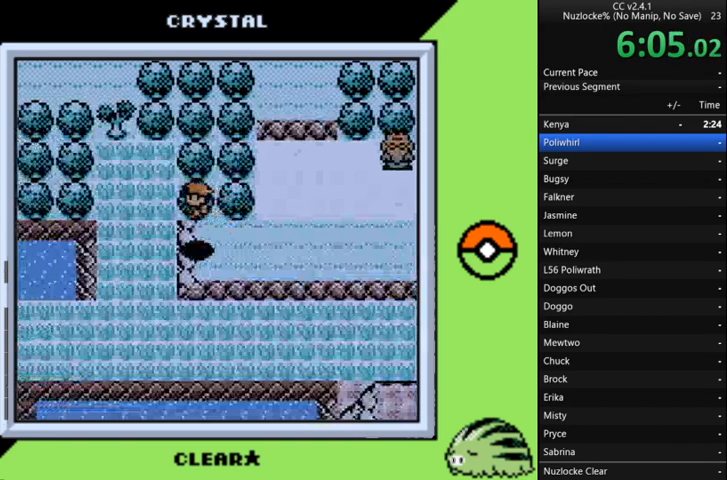
{"buttons": ["DPAD_UP"], "events": [[333, "DPAD_UP", "down"], [400, "DPAD_LEFT", "up"]]}
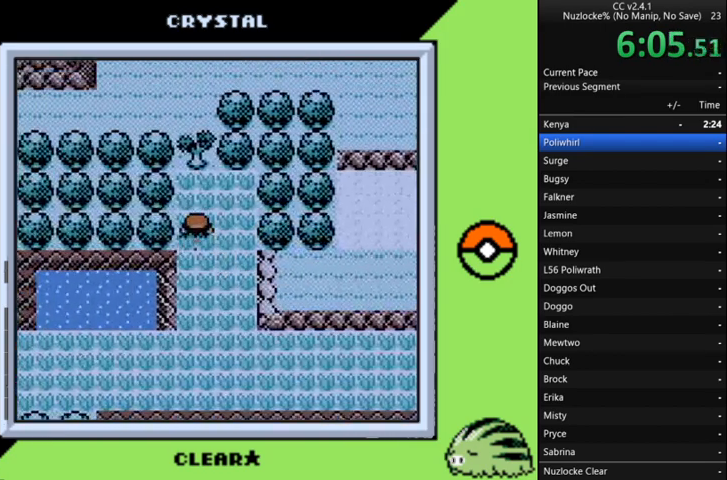
{"buttons": ["A"], "events": [[67, "A", "down"], [167, "DPAD_UP", "up"], [233, "A", "up"], [267, "A", "down"], [367, "A", "up"], [467, "A", "down"]]}
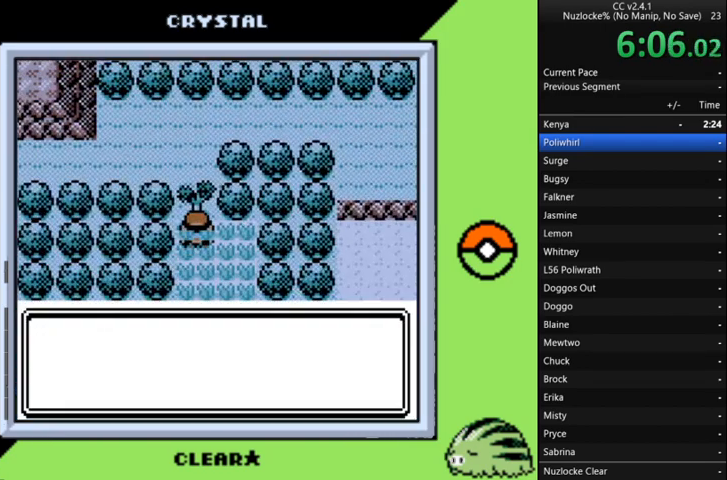
{"buttons": ["A"], "events": [[33, "A", "up"], [100, "A", "down"], [233, "A", "up"], [267, "A", "down"], [367, "A", "up"], [467, "A", "down"]]}
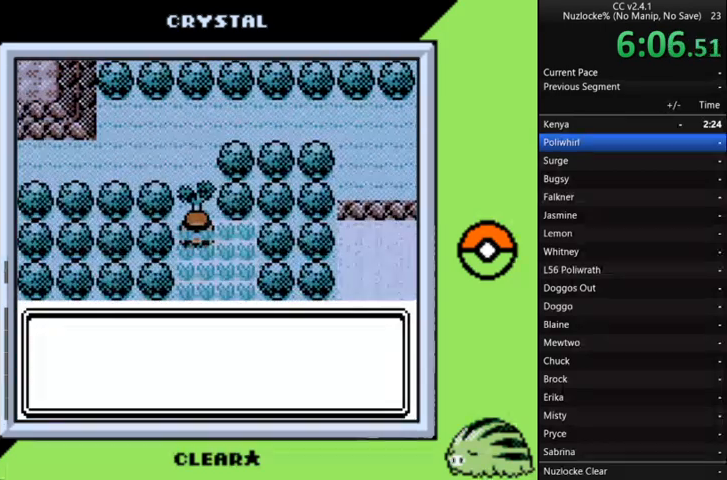
{"buttons": ["A"], "events": [[67, "A", "up"], [133, "A", "down"], [200, "A", "up"], [300, "A", "down"], [400, "A", "up"], [467, "A", "down"]]}
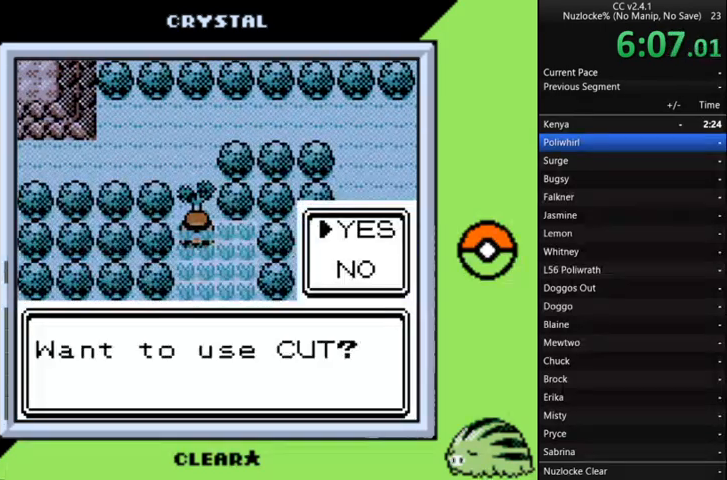
{"buttons": [], "events": [[33, "A", "up"], [133, "A", "down"], [233, "A", "up"], [267, "A", "down"], [367, "A", "up"], [400, "A", "down"], [500, "A", "up"]]}
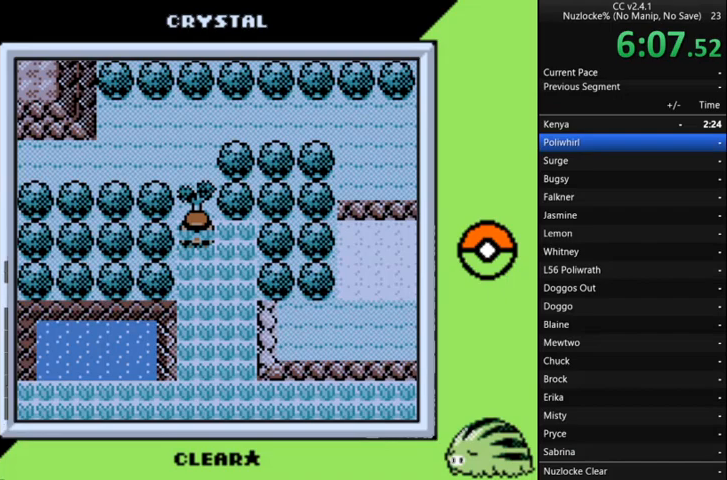
{"buttons": ["DPAD_UP"], "events": [[33, "A", "down"], [133, "A", "up"], [233, "A", "down"], [233, "DPAD_UP", "down"], [267, "A", "up"]]}
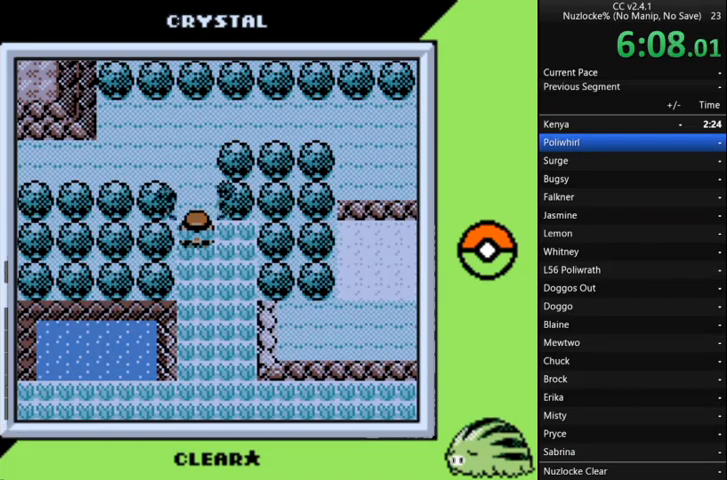
{"buttons": ["DPAD_UP"], "events": []}
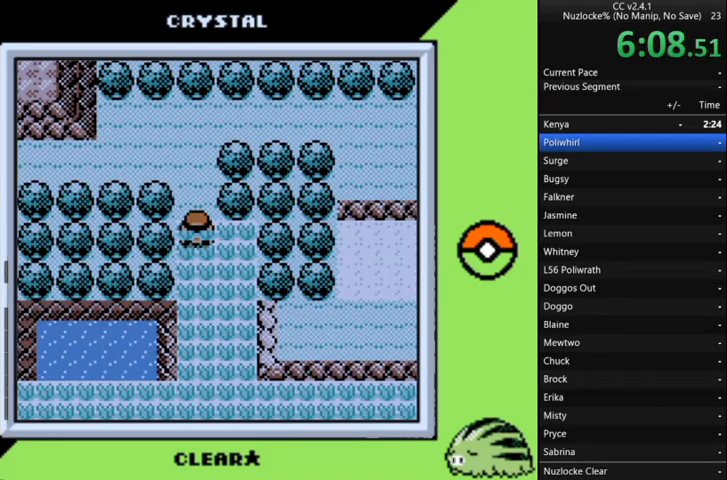
{"buttons": ["DPAD_LEFT"], "events": [[433, "DPAD_LEFT", "down"], [433, "DPAD_UP", "up"]]}
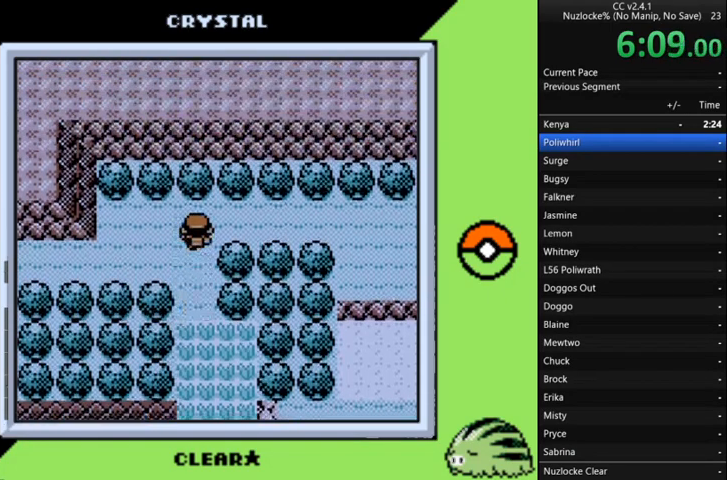
{"buttons": ["DPAD_RIGHT"], "events": [[167, "DPAD_LEFT", "up"], [167, "DPAD_RIGHT", "down"]]}
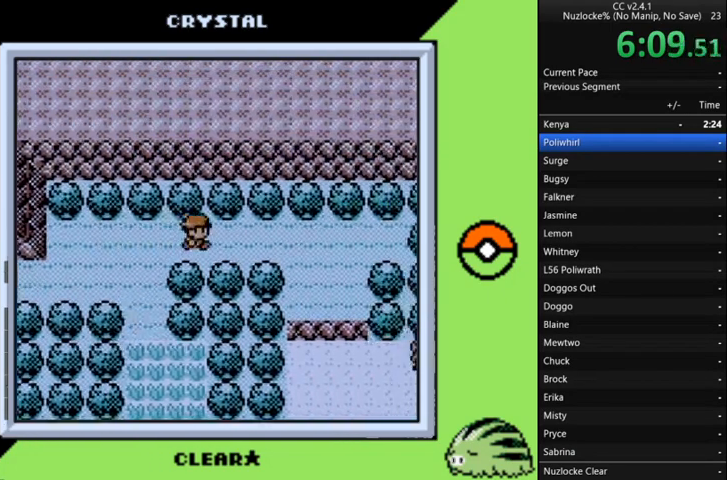
{"buttons": ["DPAD_RIGHT"], "events": []}
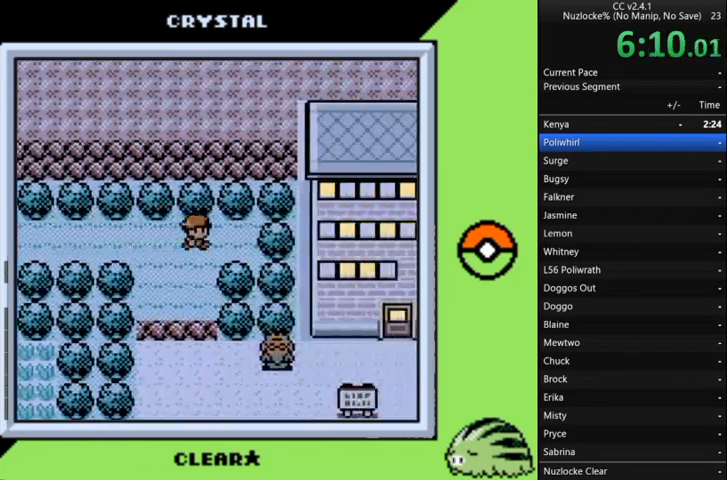
{"buttons": ["A"], "events": [[100, "A", "down"], [133, "DPAD_RIGHT", "up"], [200, "A", "up"], [233, "A", "down"], [333, "A", "up"], [367, "A", "down"]]}
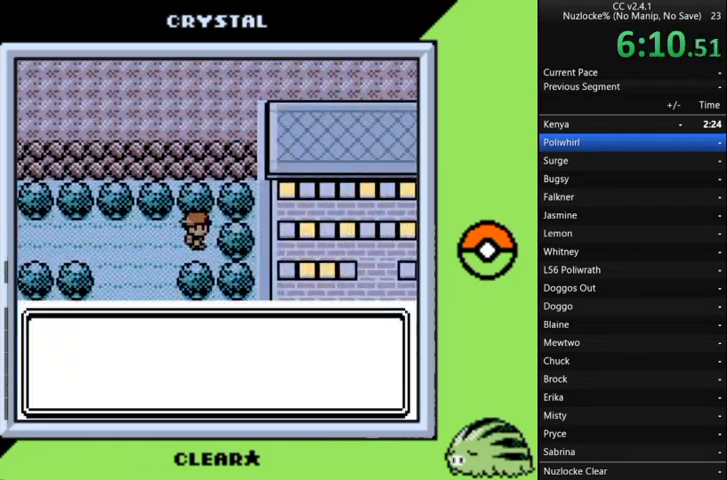
{"buttons": [], "events": [[33, "A", "up"], [67, "A", "down"], [167, "A", "up"], [267, "A", "down"], [333, "A", "up"], [400, "A", "down"], [500, "A", "up"]]}
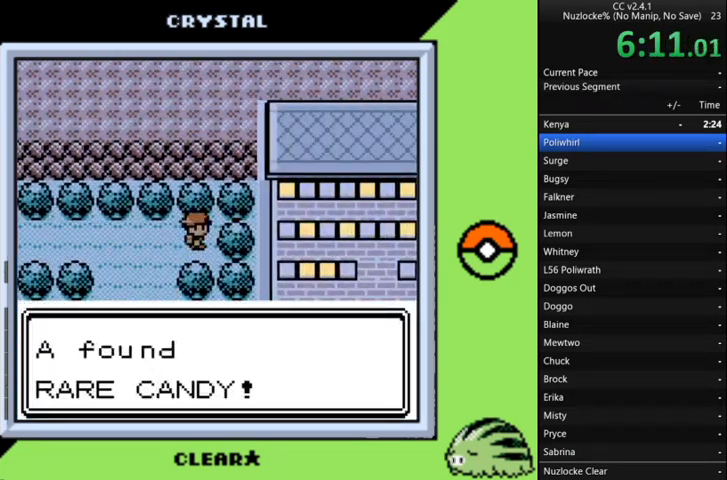
{"buttons": [], "events": [[67, "A", "down"], [167, "A", "up"], [267, "A", "down"], [367, "A", "up"], [400, "A", "down"], [500, "A", "up"]]}
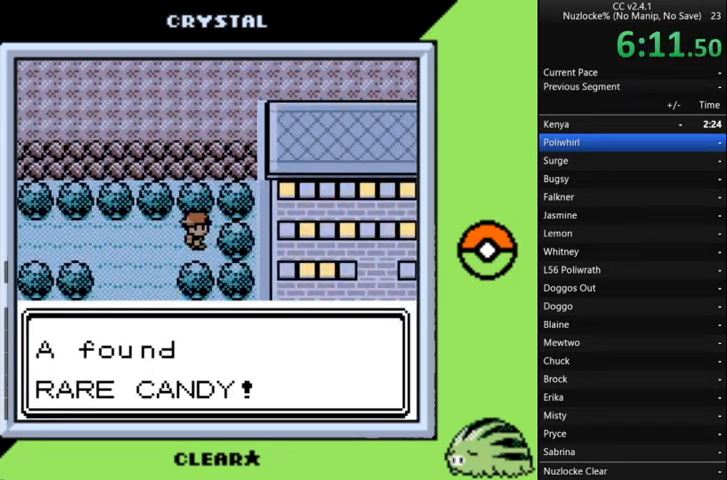
{"buttons": ["A"], "events": [[100, "A", "down"], [200, "A", "up"], [233, "DPAD_LEFT", "down"], [267, "A", "down"], [333, "A", "up"], [433, "A", "down"], [433, "DPAD_LEFT", "up"]]}
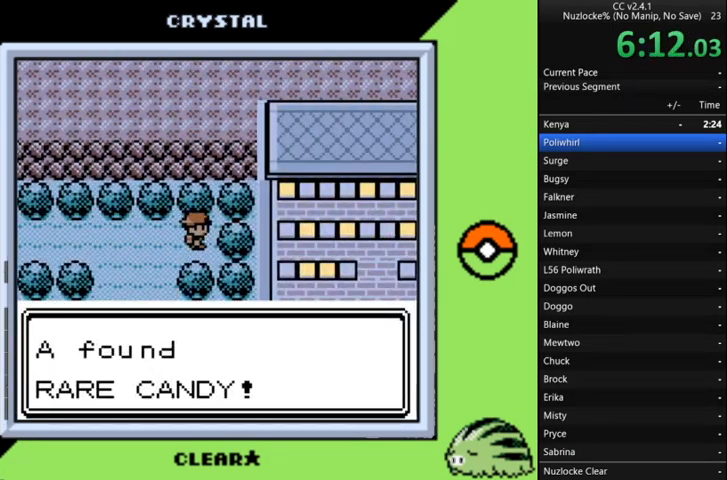
{"buttons": ["DPAD_LEFT"], "events": [[33, "A", "up"], [67, "A", "down"], [167, "A", "up"], [267, "A", "down"], [367, "A", "up"], [433, "A", "down"], [500, "A", "up"], [500, "DPAD_LEFT", "down"]]}
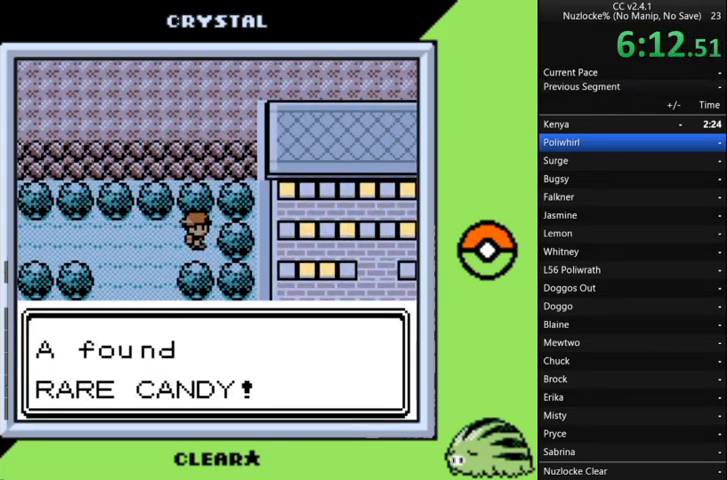
{"buttons": ["A", "DPAD_LEFT"], "events": [[100, "A", "down"], [200, "A", "up"], [300, "A", "down"], [400, "A", "up"], [433, "A", "down"]]}
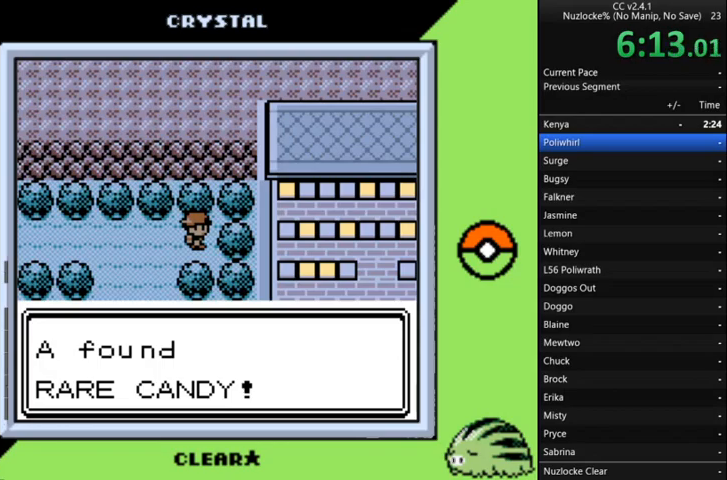
{"buttons": ["A", "DPAD_LEFT"], "events": [[33, "A", "up"], [133, "A", "down"], [200, "A", "up"], [267, "A", "down"], [367, "A", "up"], [433, "A", "down"]]}